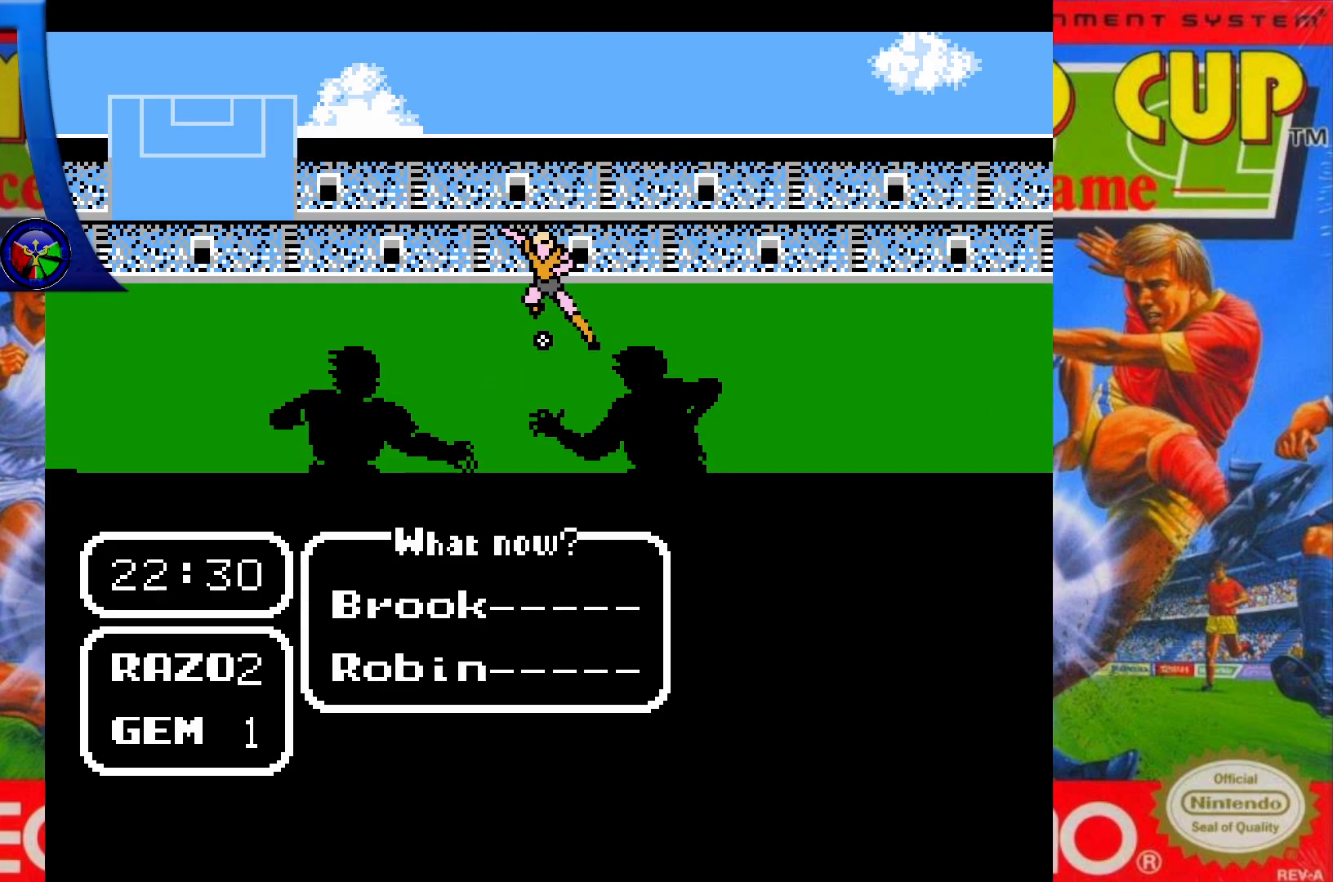
Gameplay with a controller (Xbox layout); each line is a JSON object with the inputs held at the frame after it. "events" lists button and stick changes between this image and that frame as [ms after this image, input, new state], when the widget could be followed in between. Not read: L3 R3 left_stick right_stick.
{"buttons": ["DPAD_UP"], "events": [[383, "DPAD_UP", "down"]]}
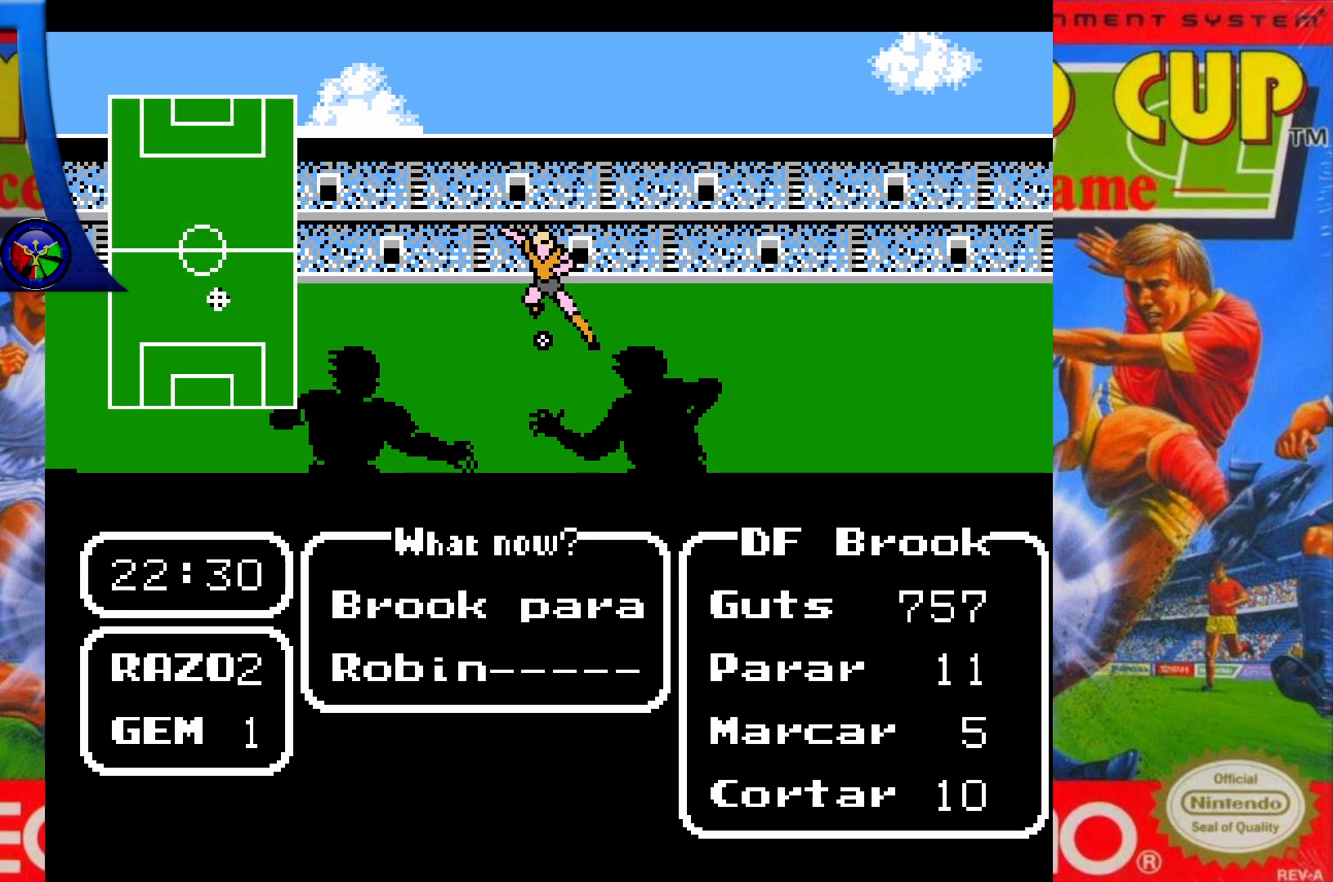
{"buttons": [], "events": [[67, "DPAD_UP", "up"]]}
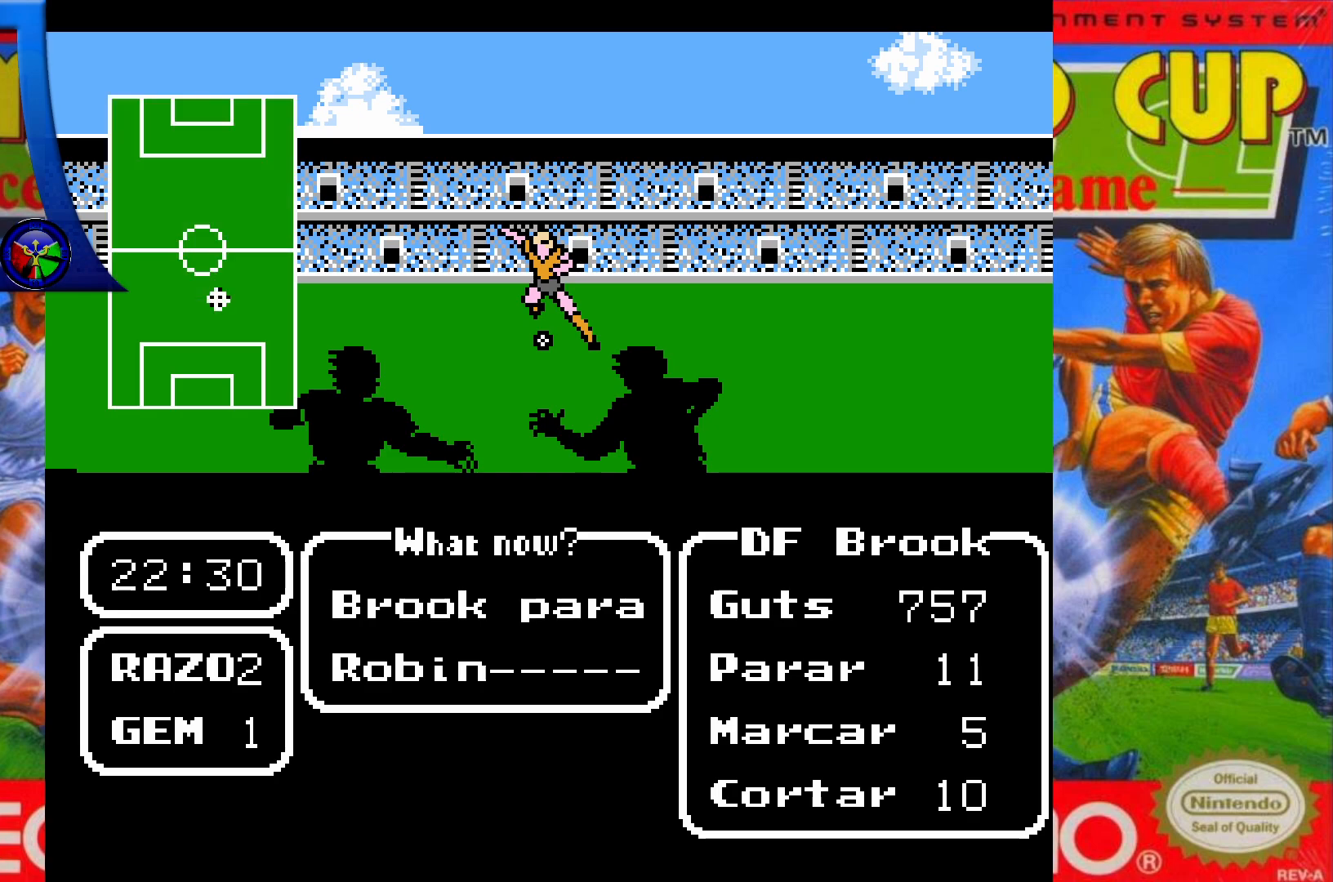
{"buttons": [], "events": []}
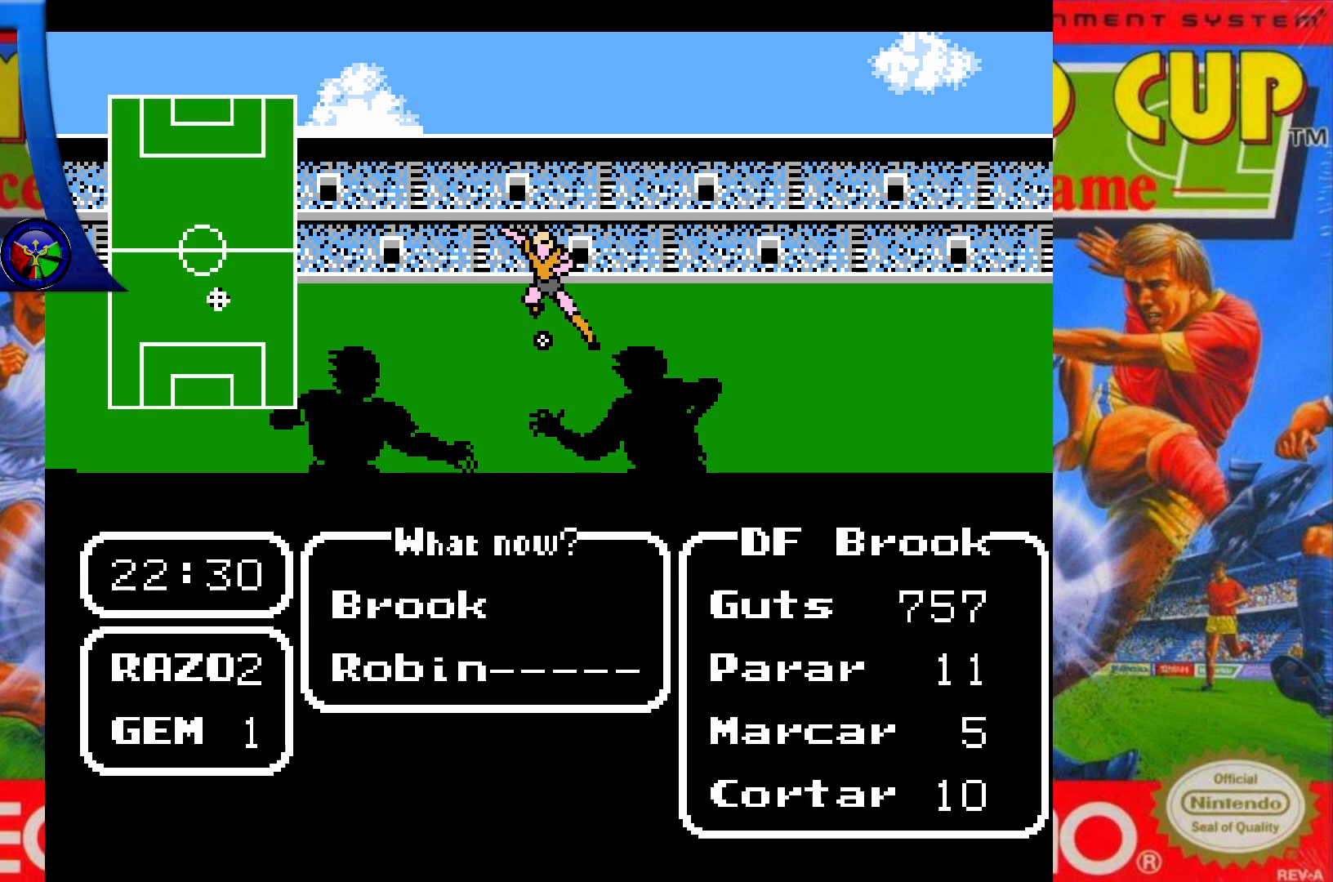
{"buttons": [], "events": []}
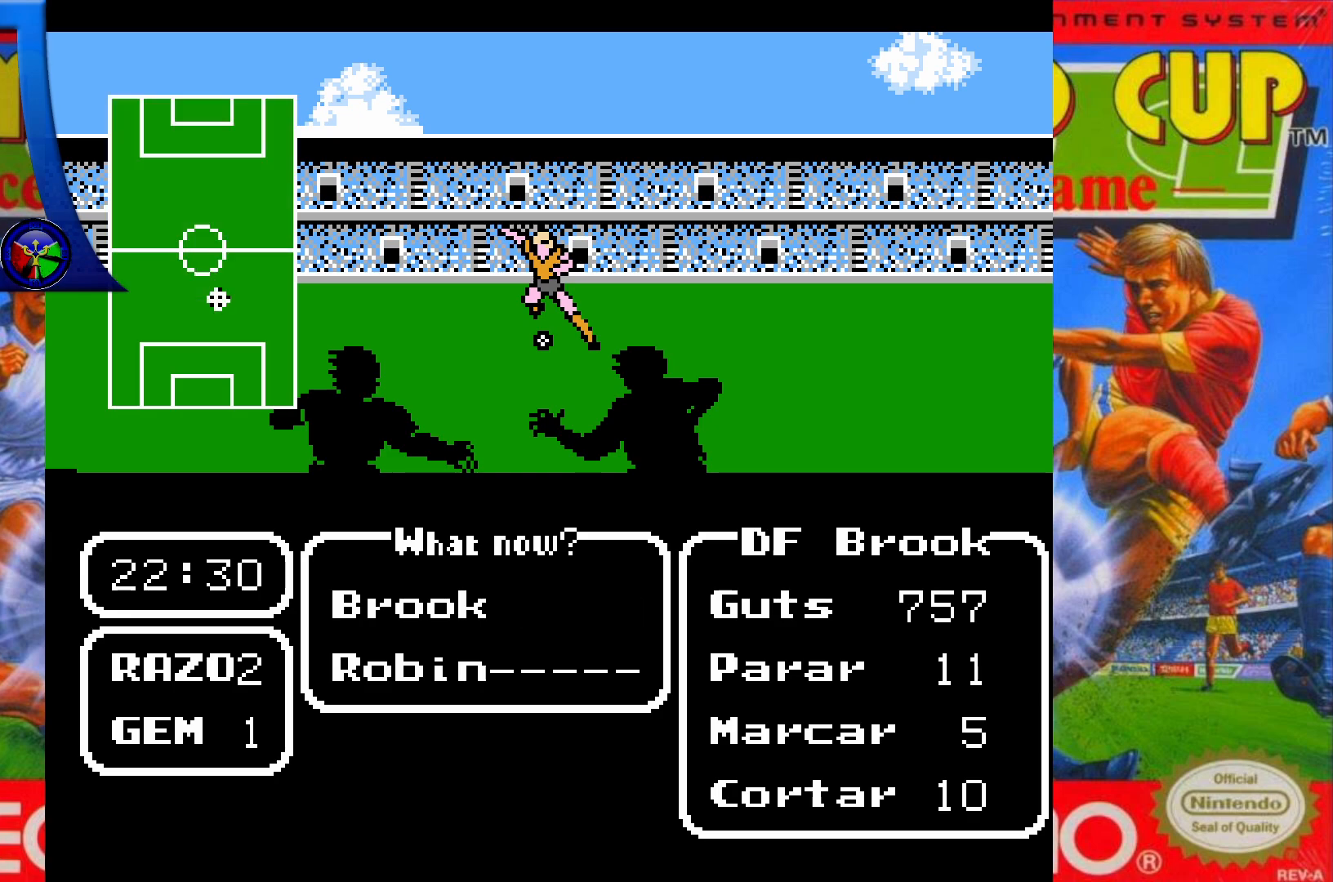
{"buttons": [], "events": []}
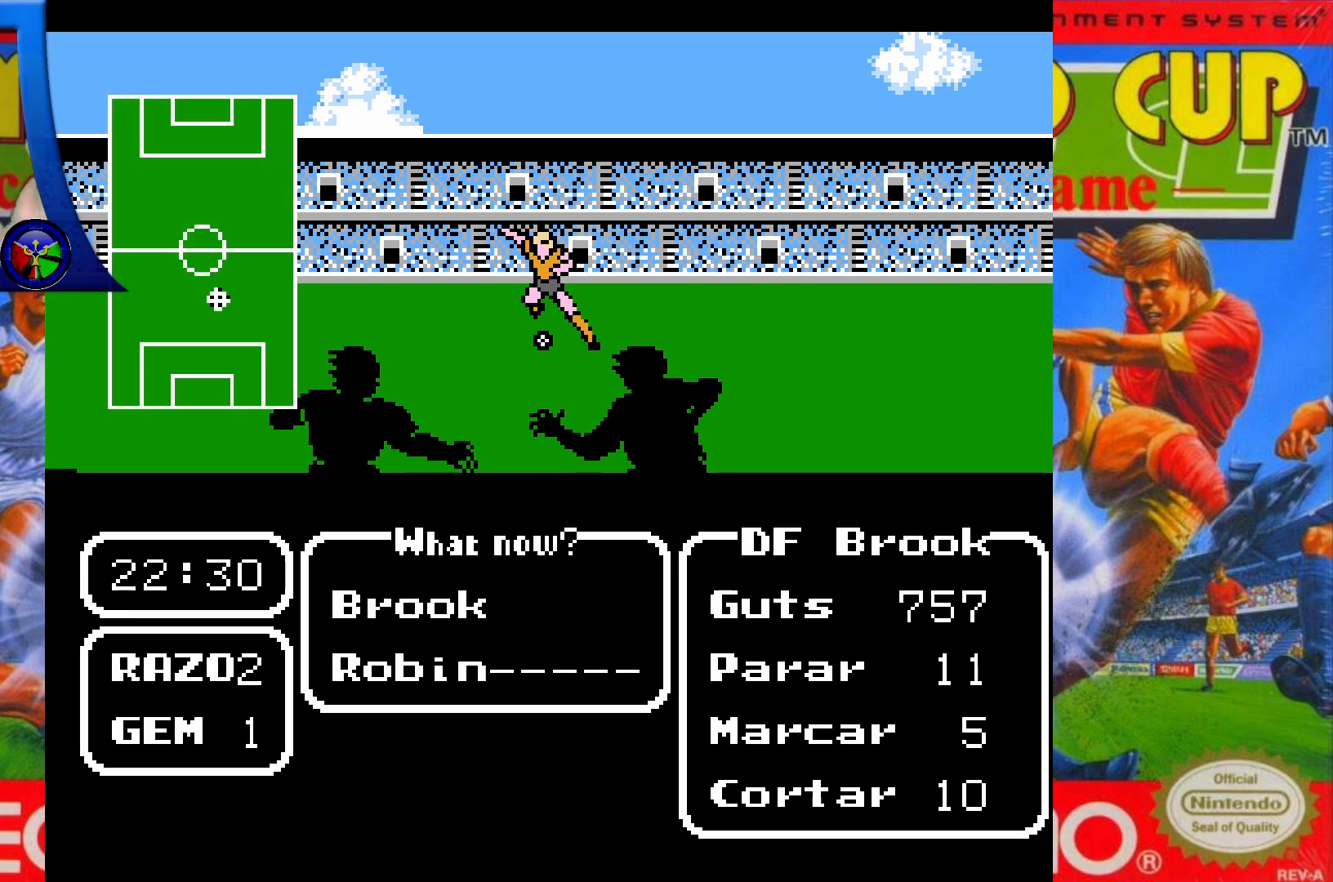
{"buttons": [], "events": []}
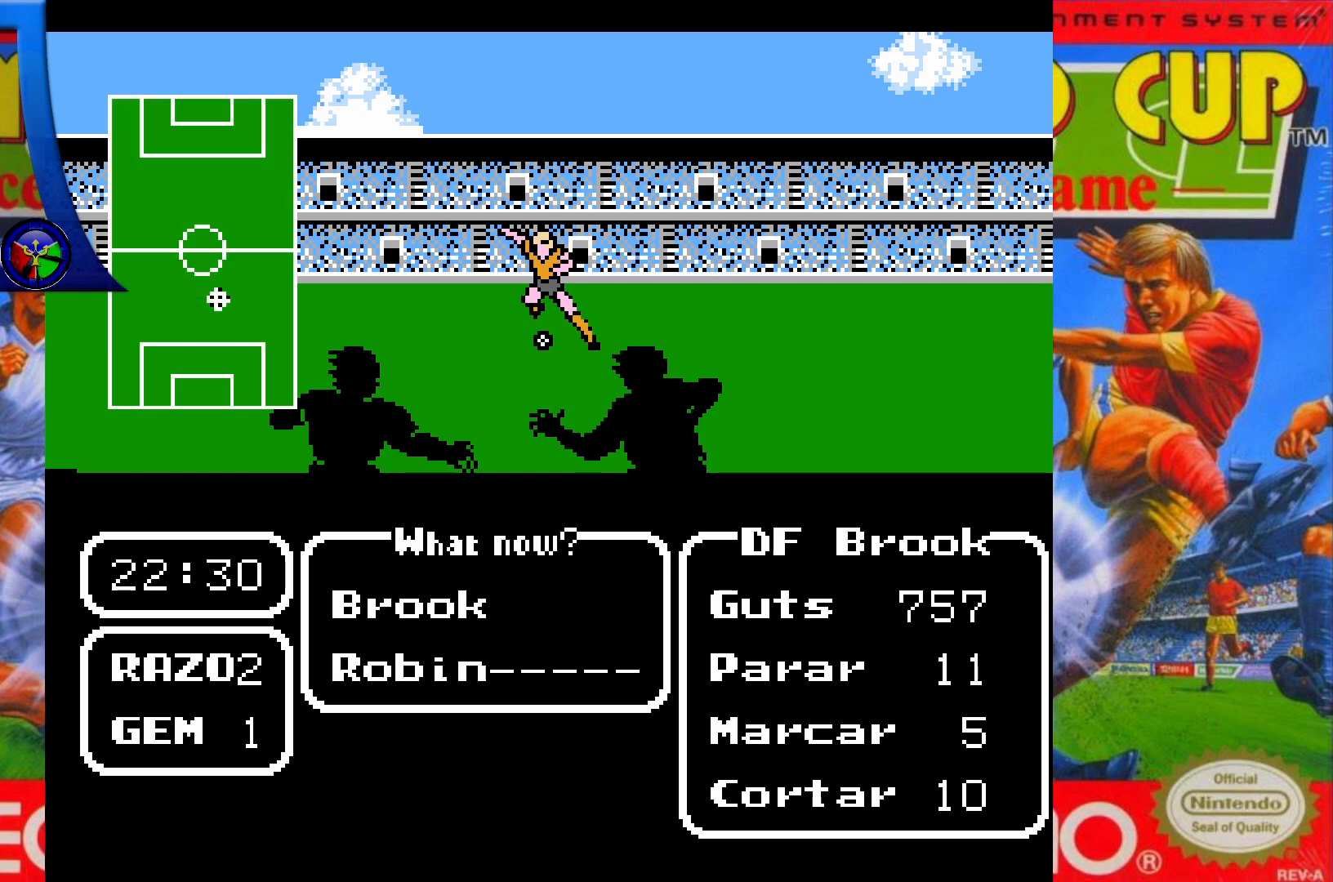
{"buttons": [], "events": []}
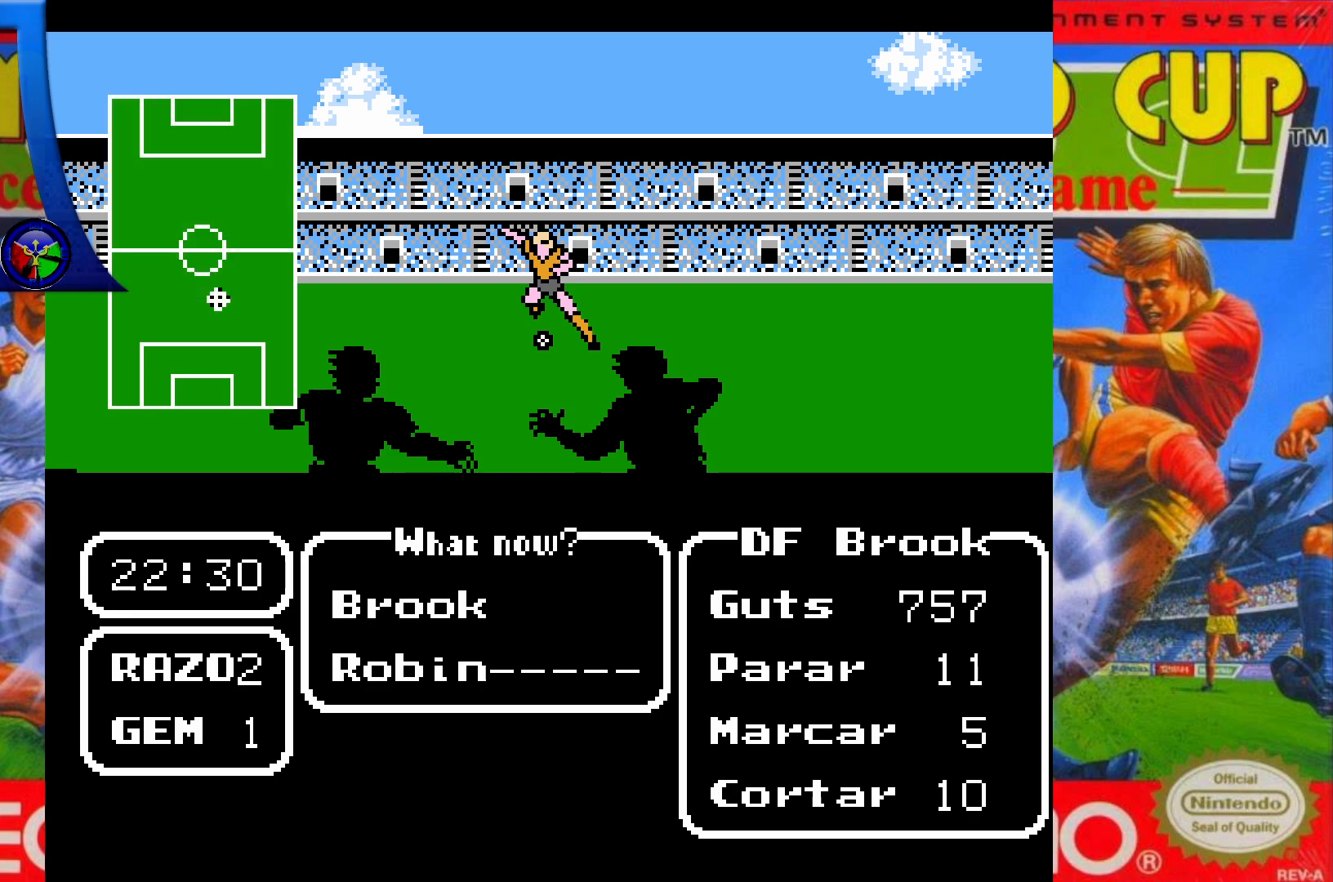
{"buttons": [], "events": []}
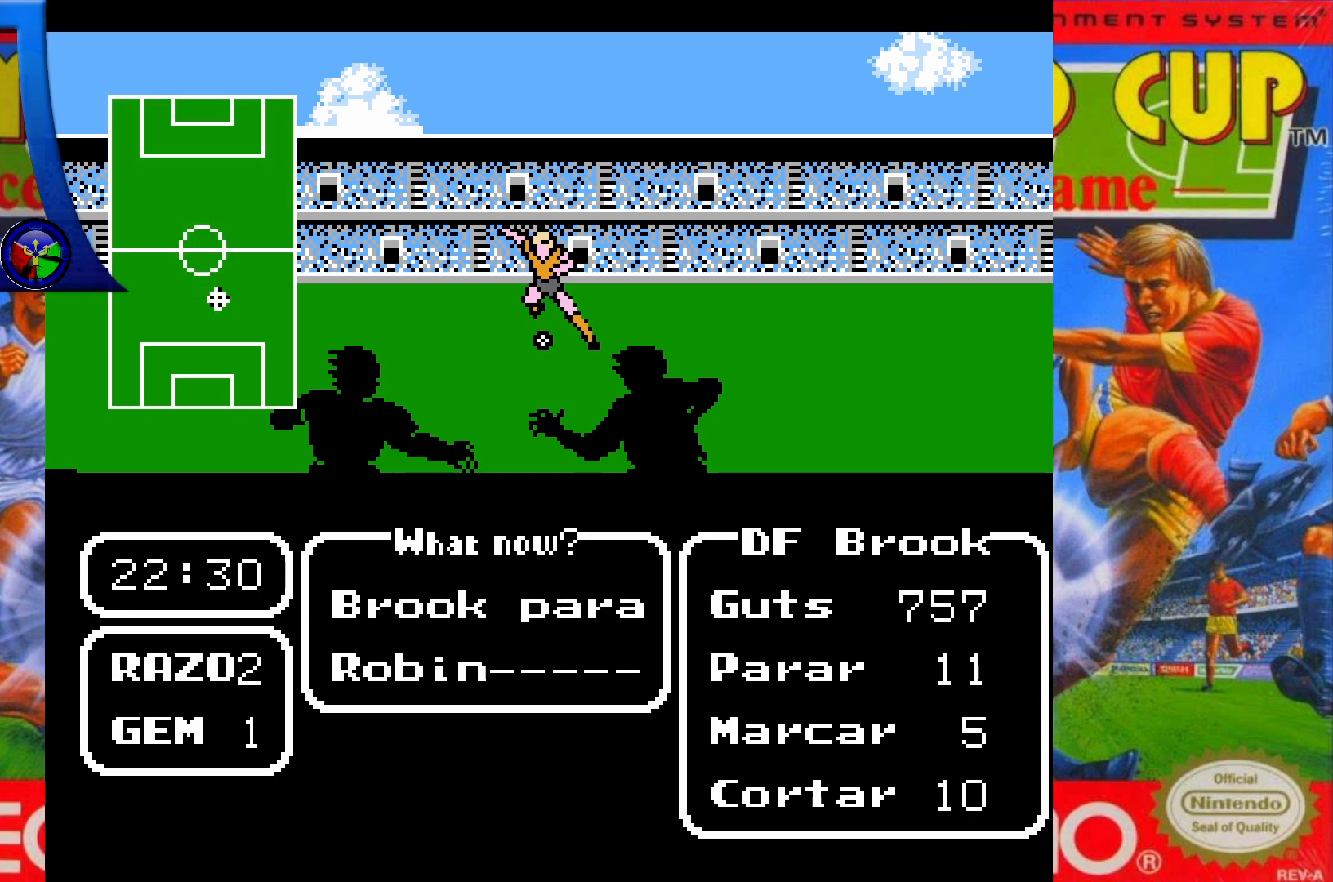
{"buttons": [], "events": []}
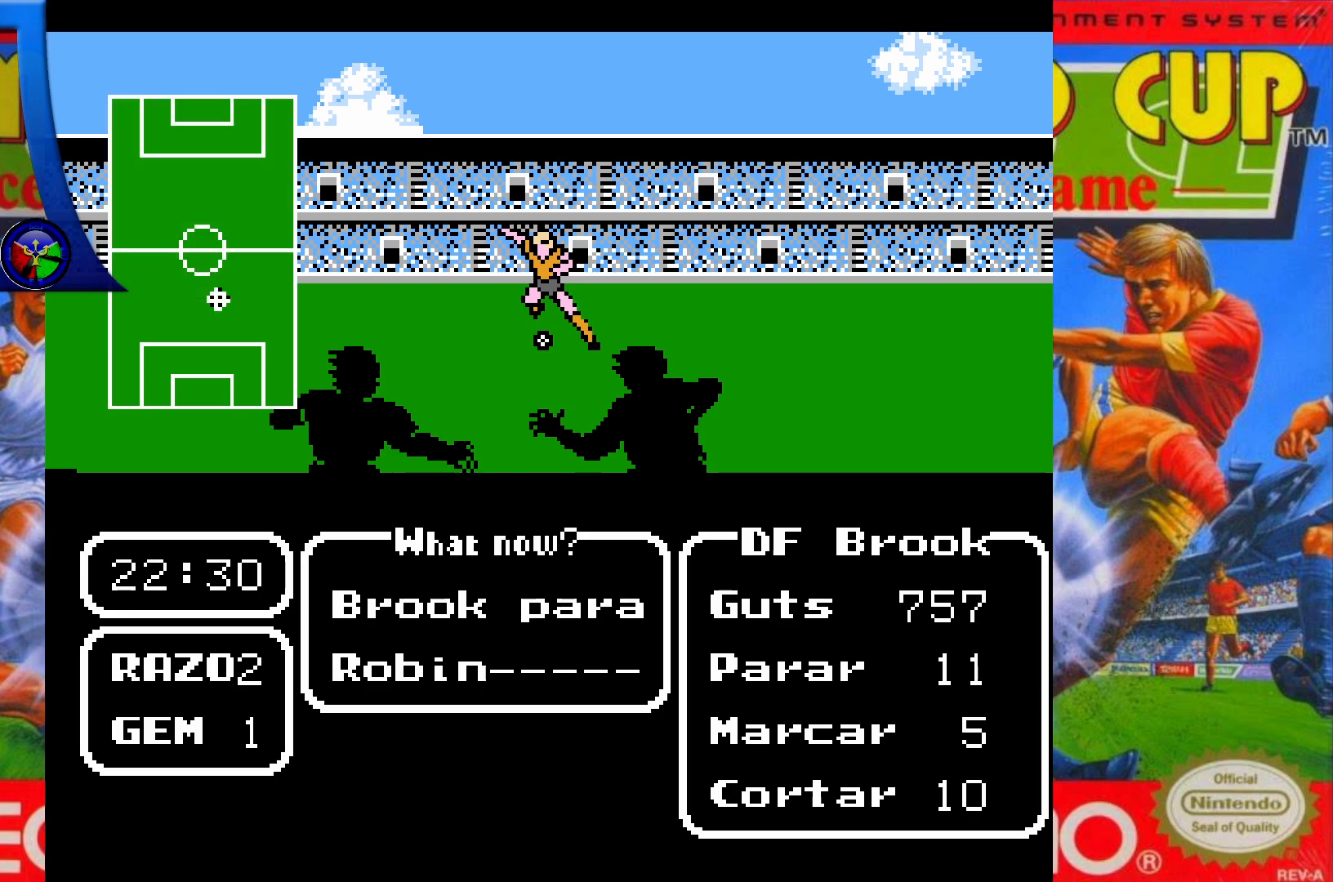
{"buttons": ["A"], "events": [[467, "A", "down"]]}
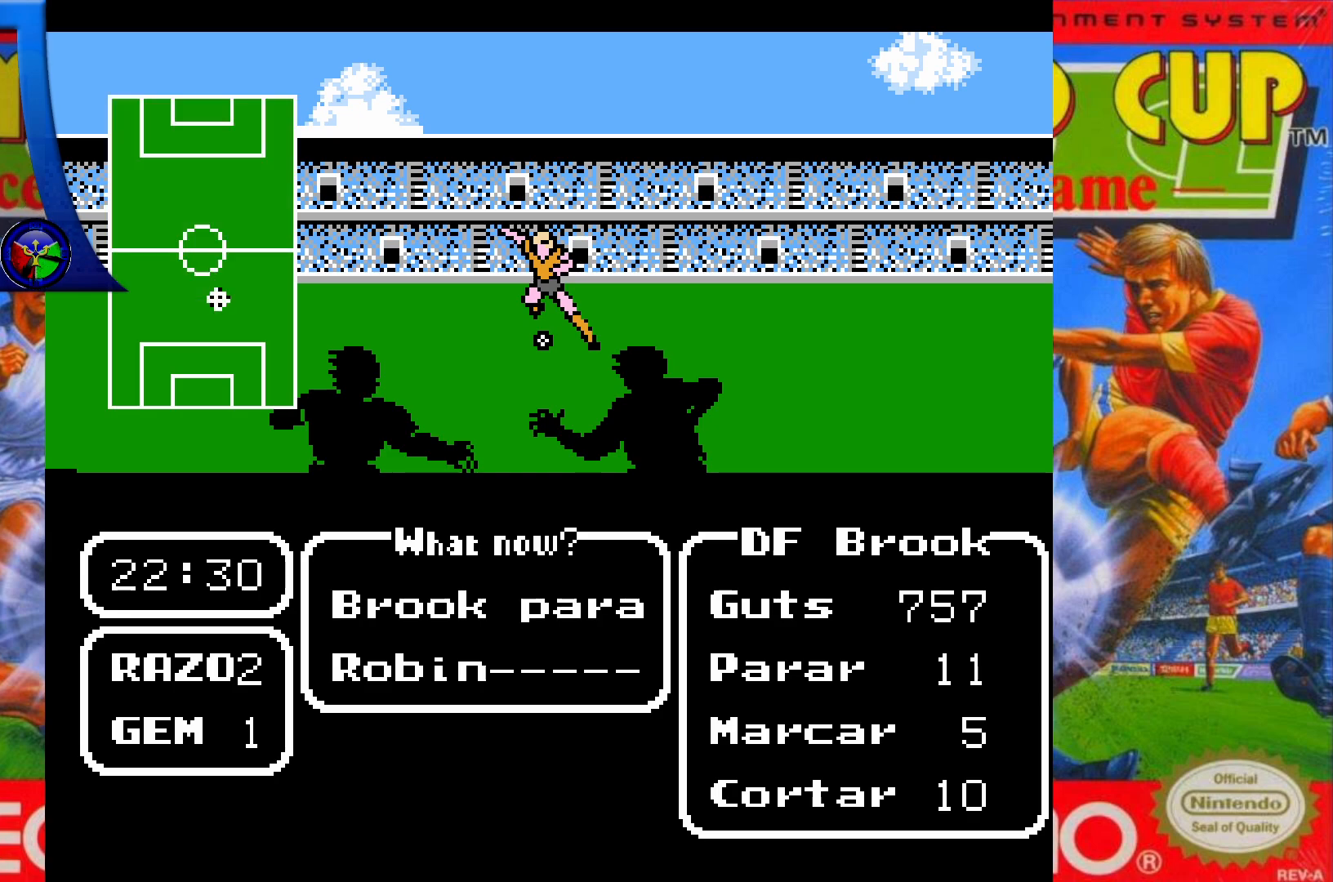
{"buttons": [], "events": [[67, "A", "up"]]}
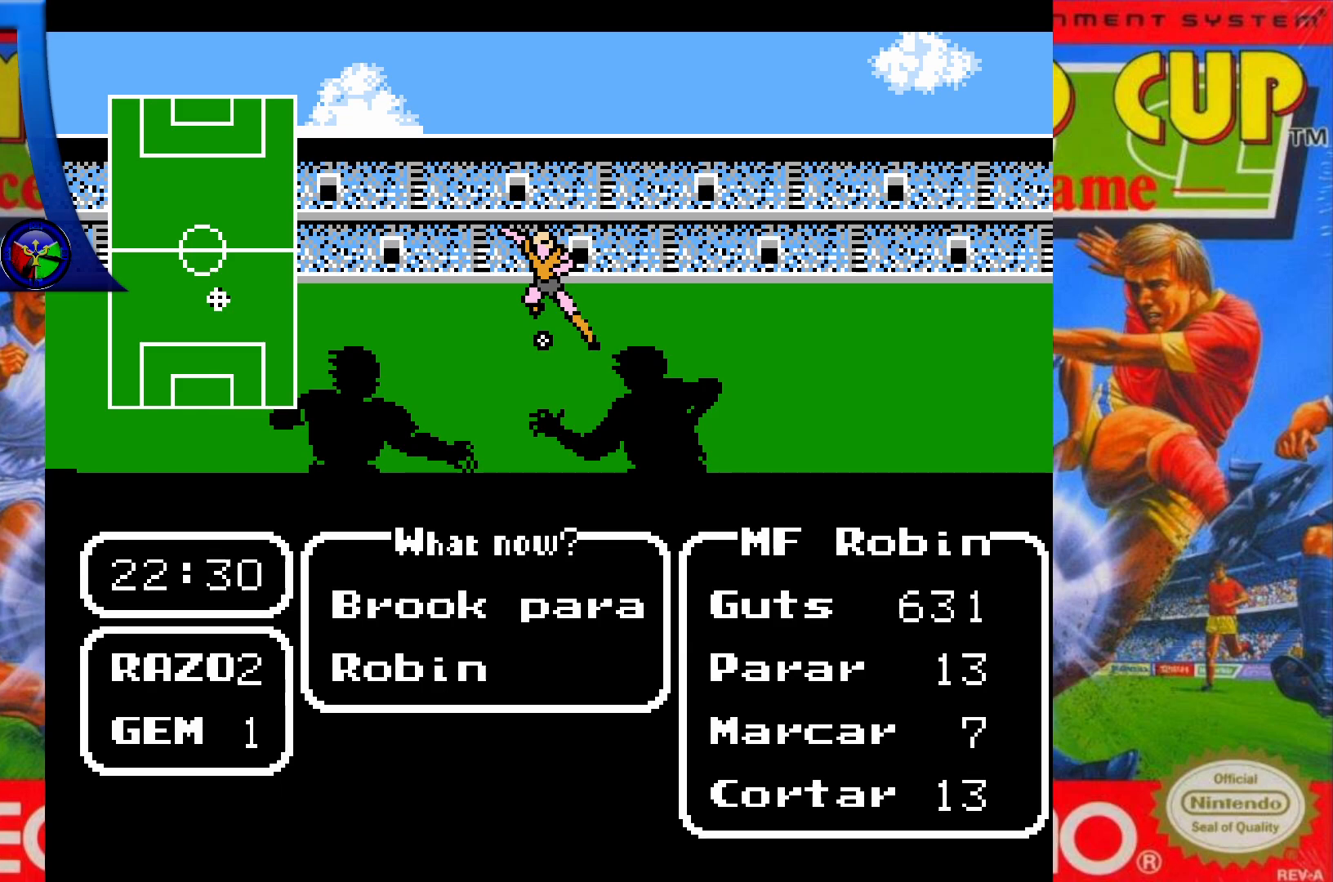
{"buttons": [], "events": [[183, "DPAD_LEFT", "down"], [317, "DPAD_LEFT", "up"]]}
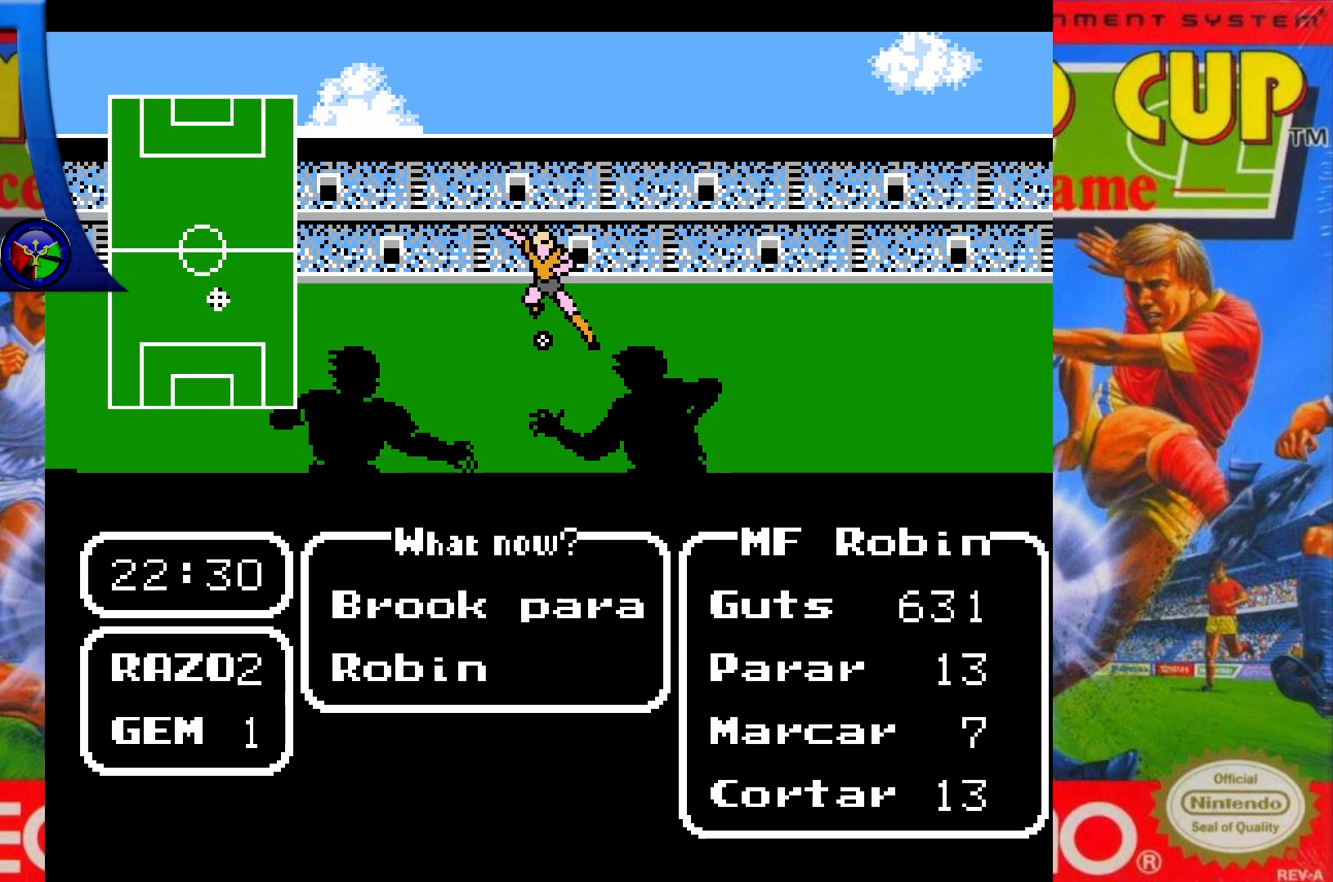
{"buttons": [], "events": []}
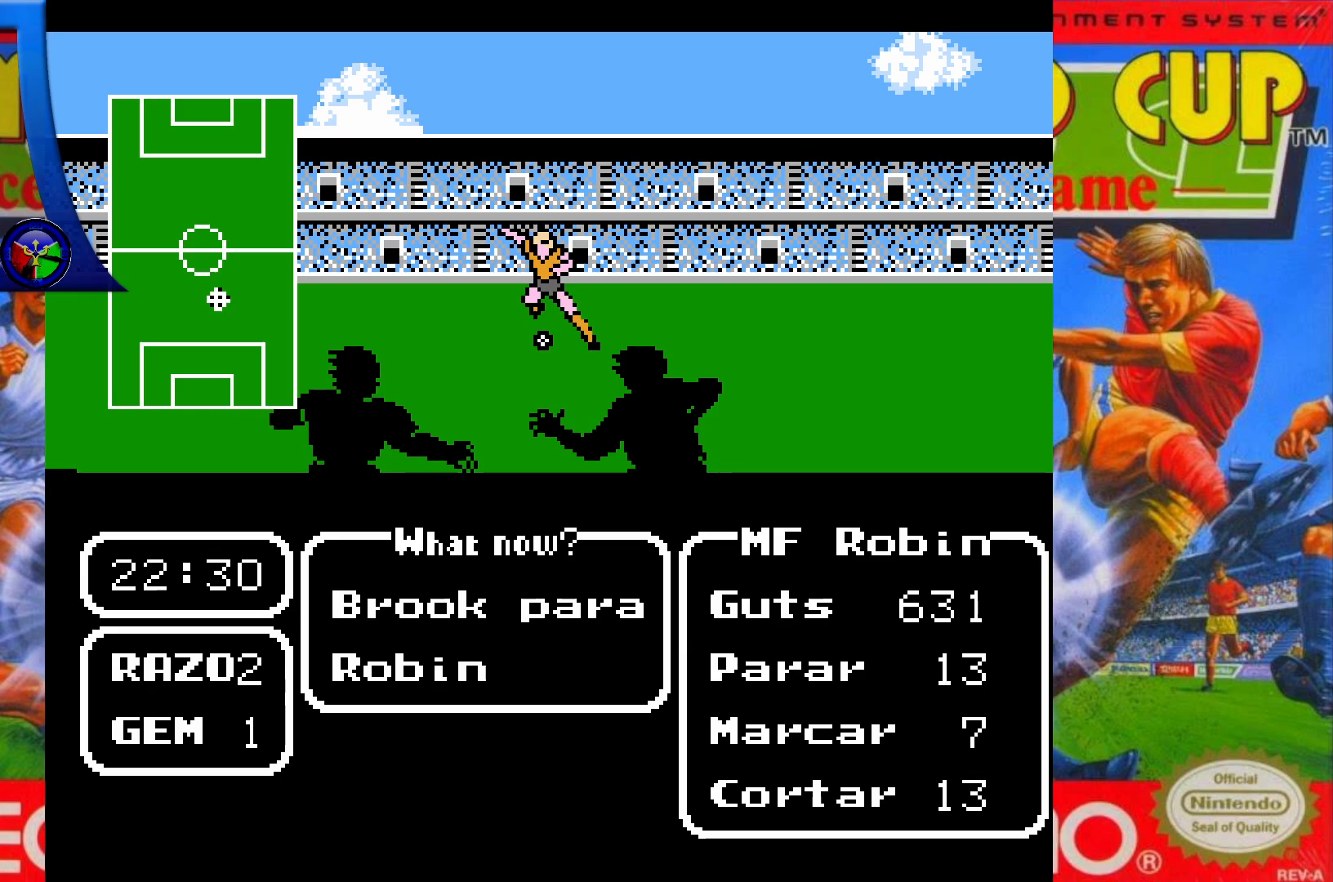
{"buttons": [], "events": []}
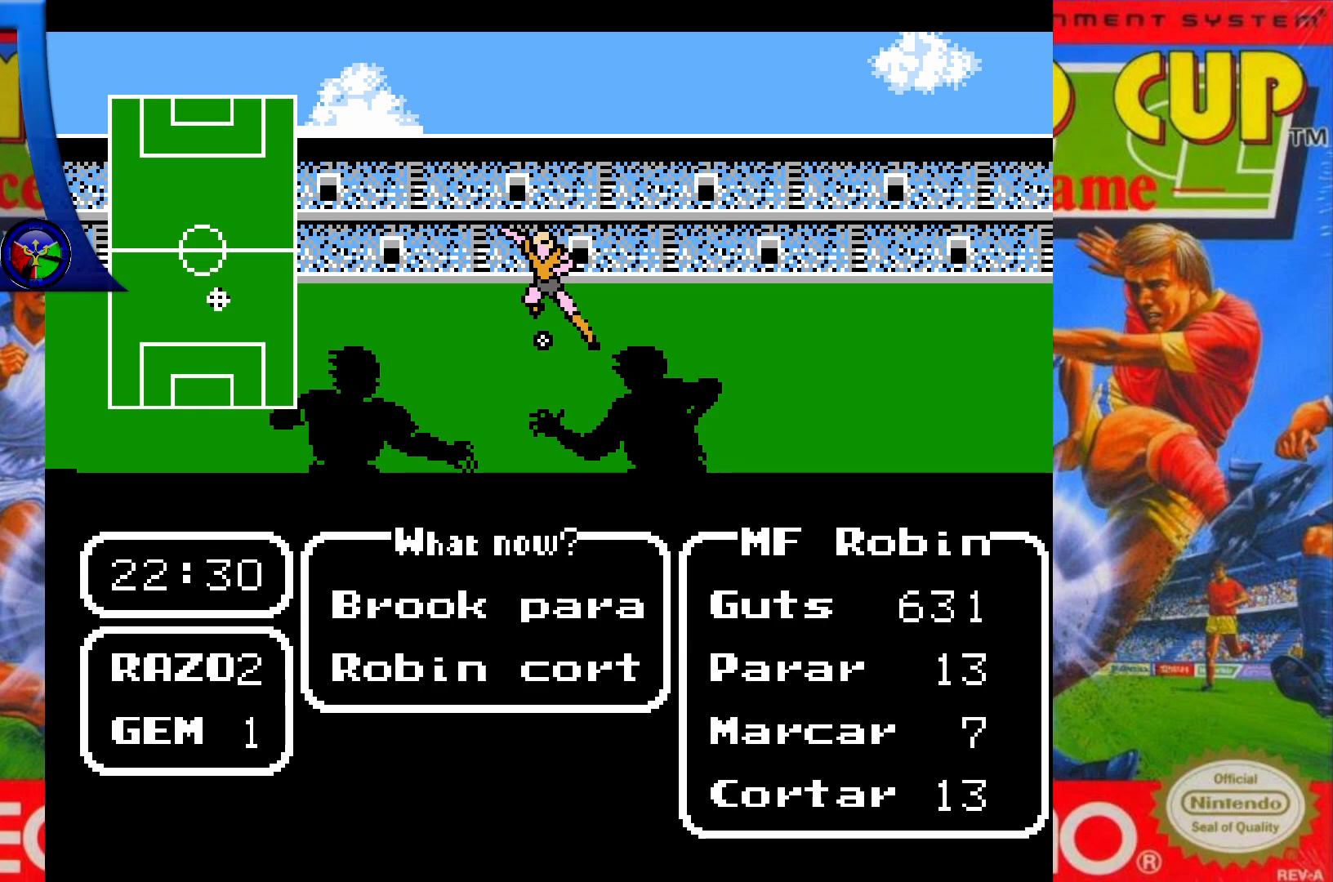
{"buttons": [], "events": []}
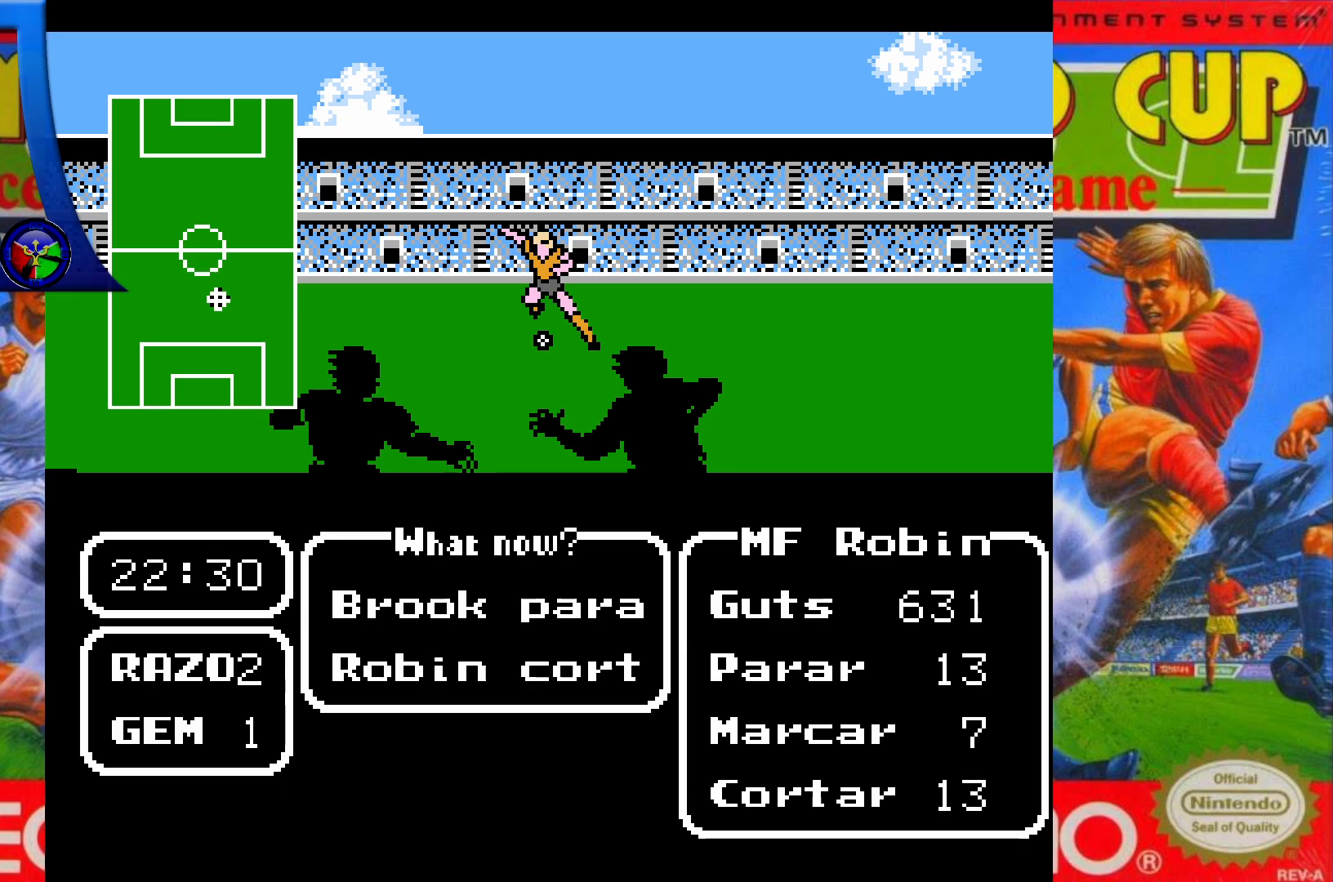
{"buttons": [], "events": []}
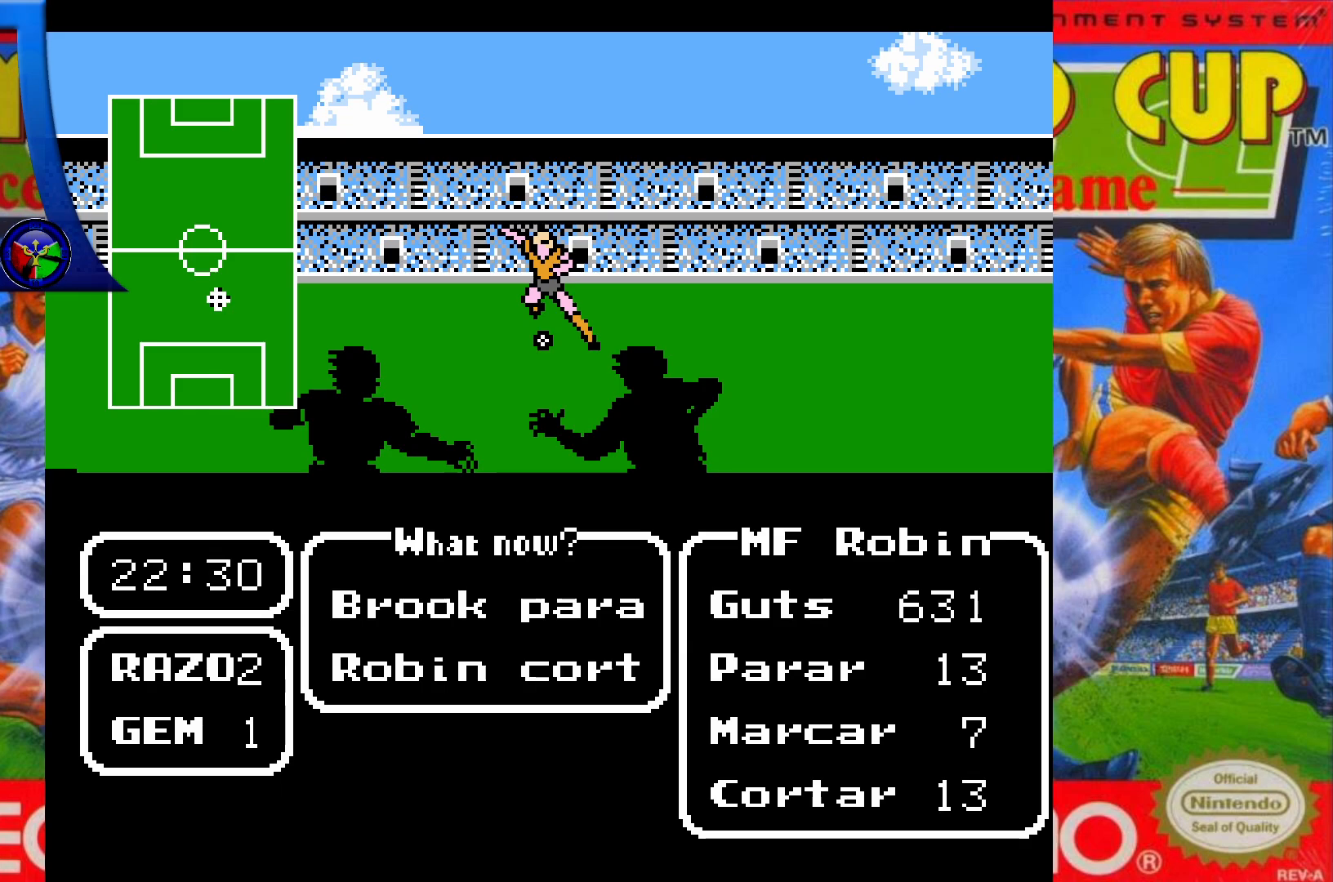
{"buttons": [], "events": []}
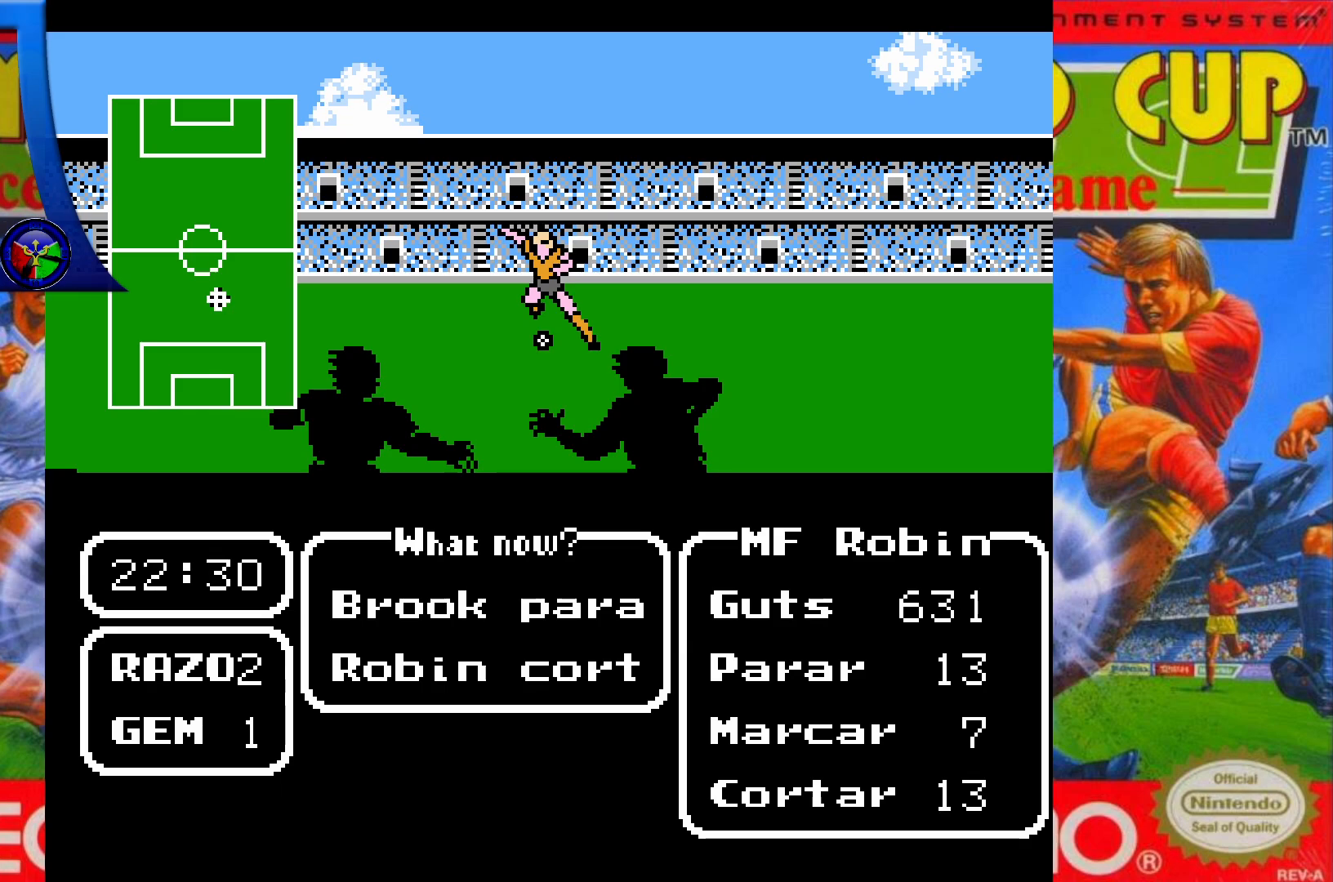
{"buttons": [], "events": []}
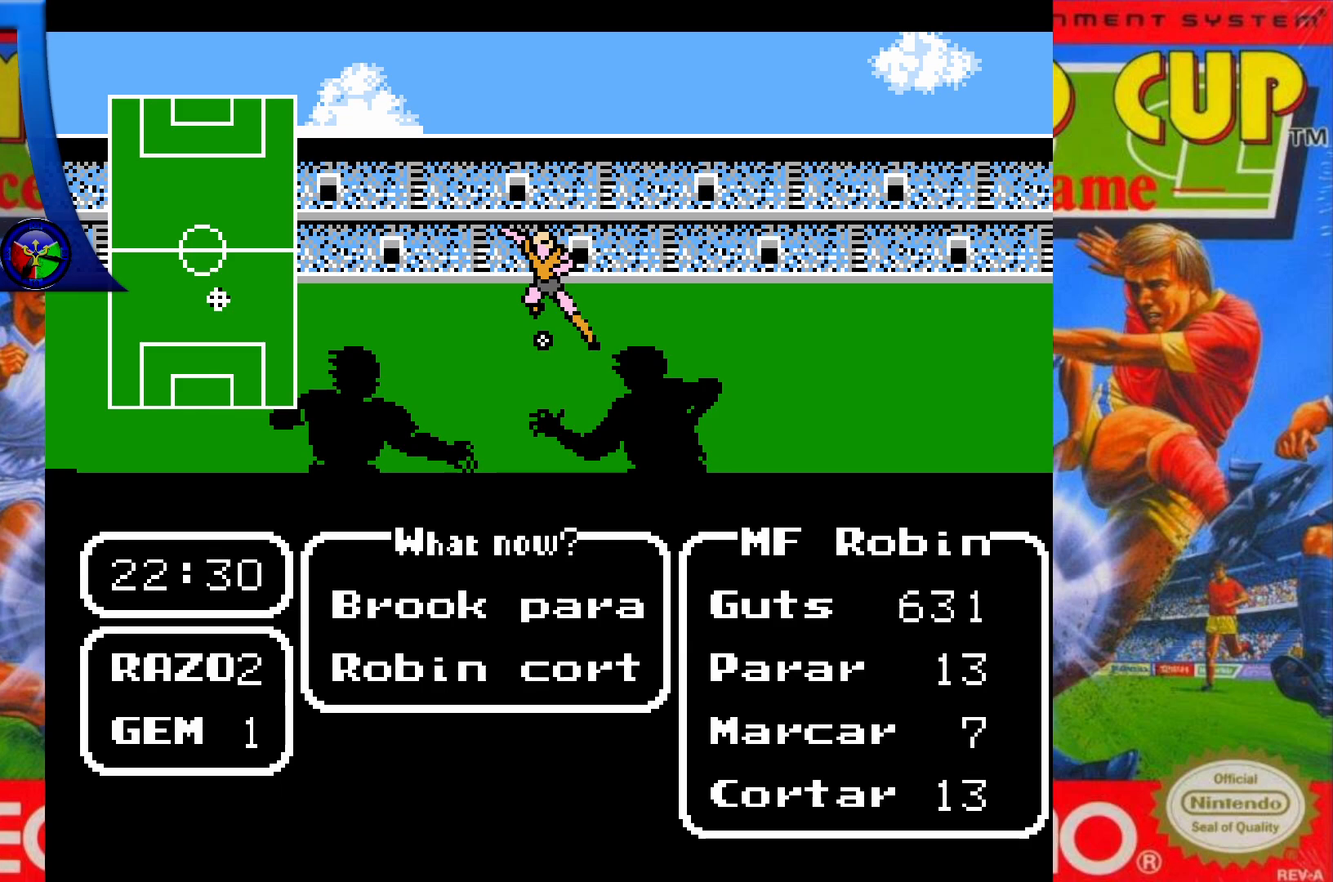
{"buttons": [], "events": []}
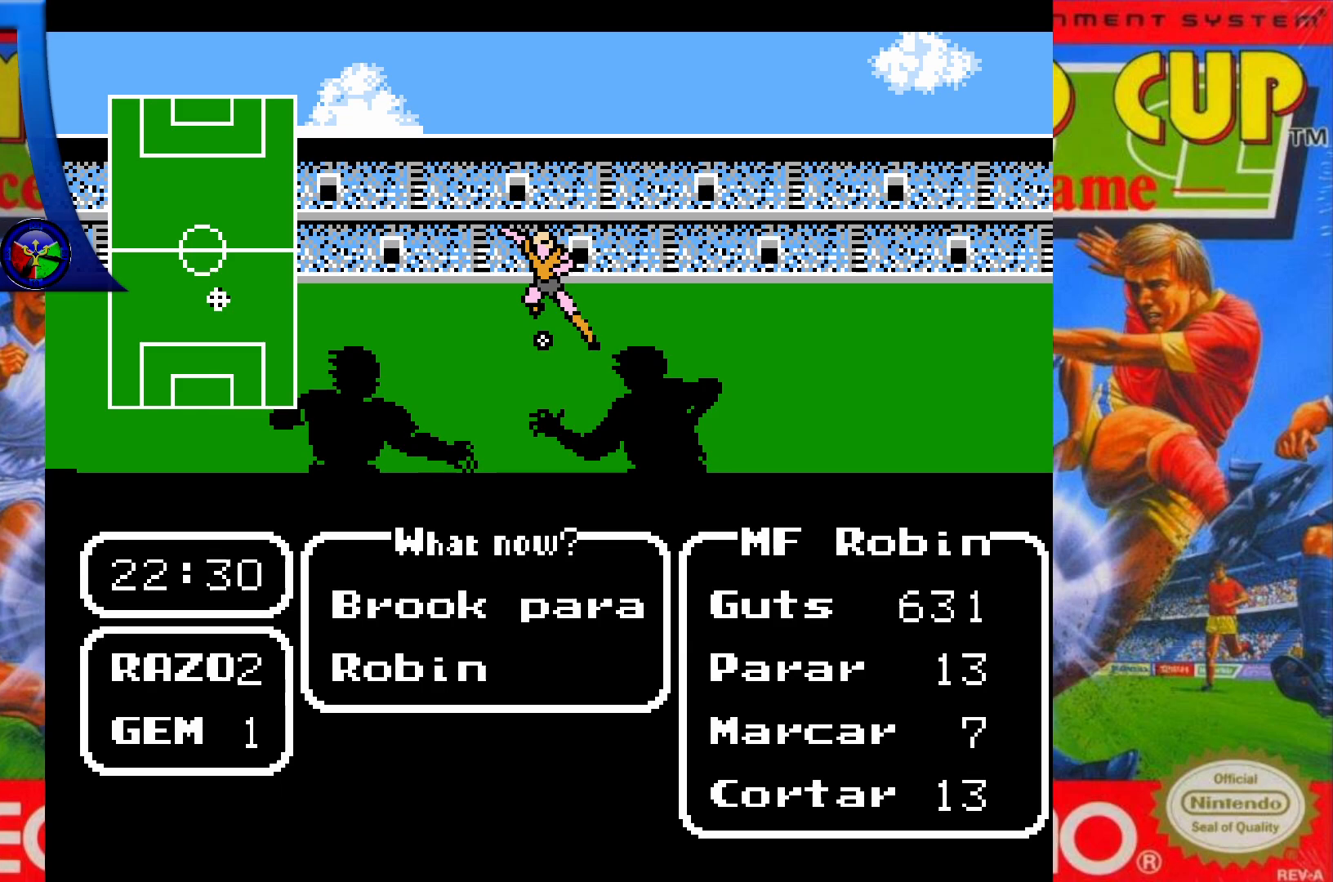
{"buttons": [], "events": []}
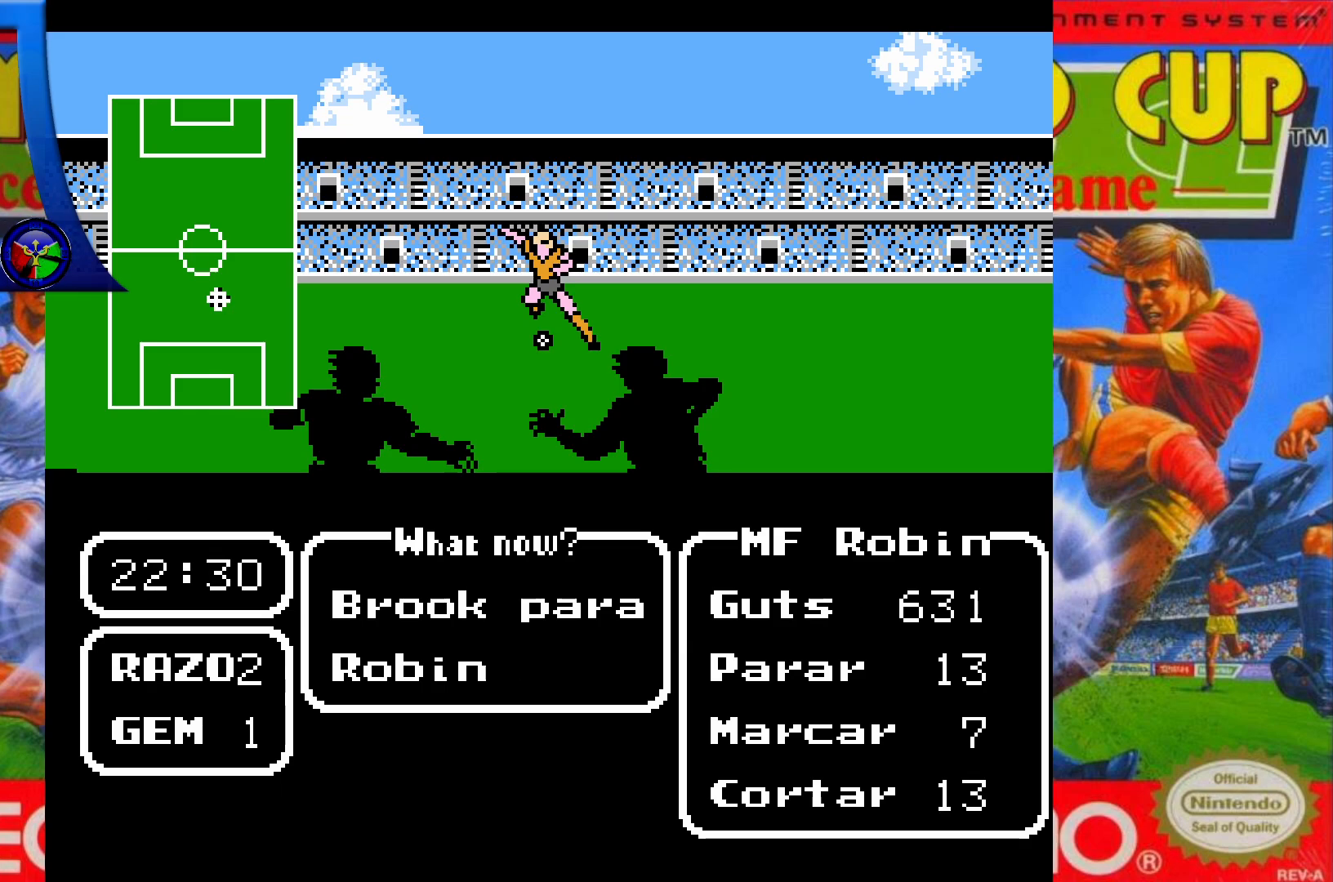
{"buttons": [], "events": []}
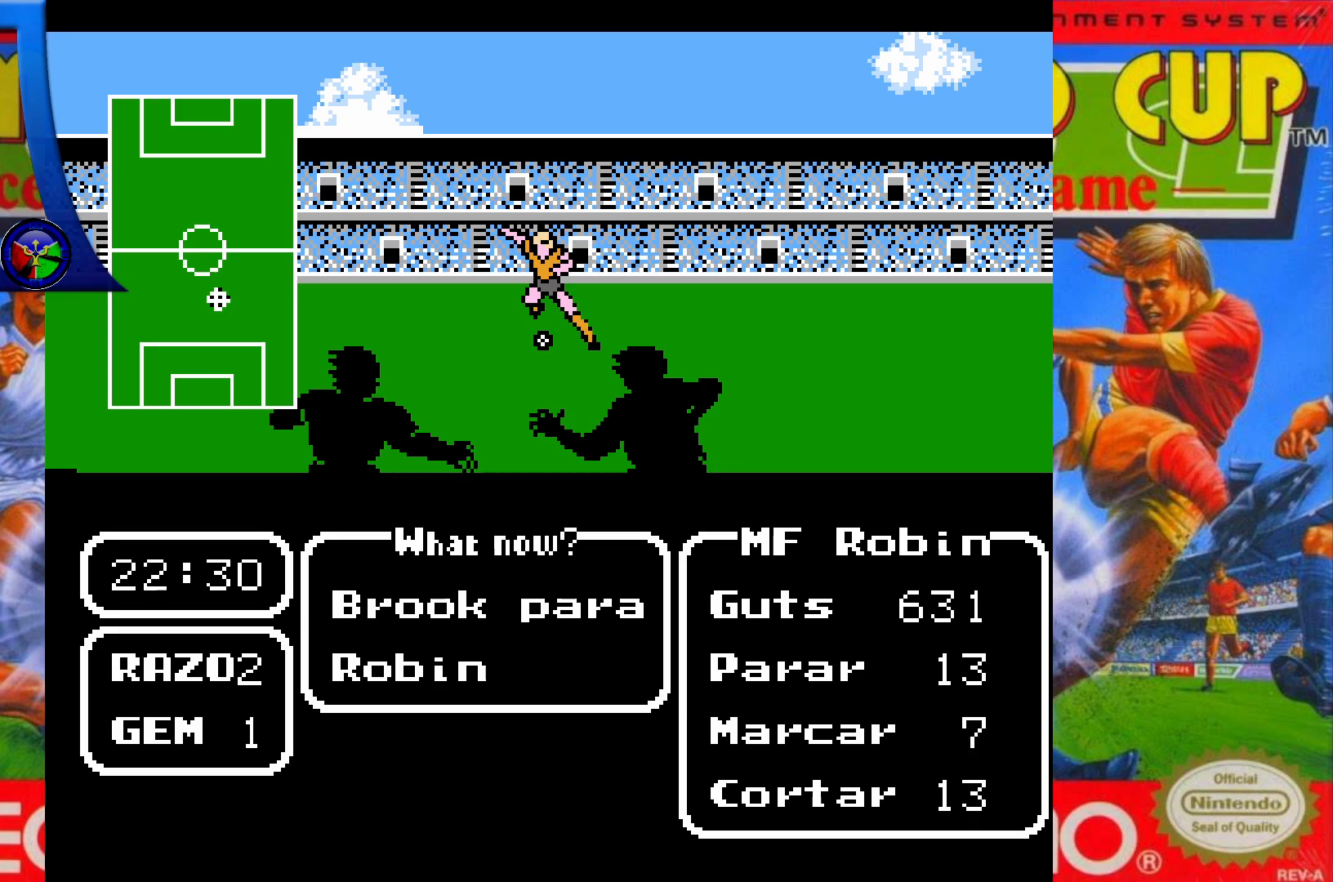
{"buttons": [], "events": [[117, "A", "down"], [217, "A", "up"]]}
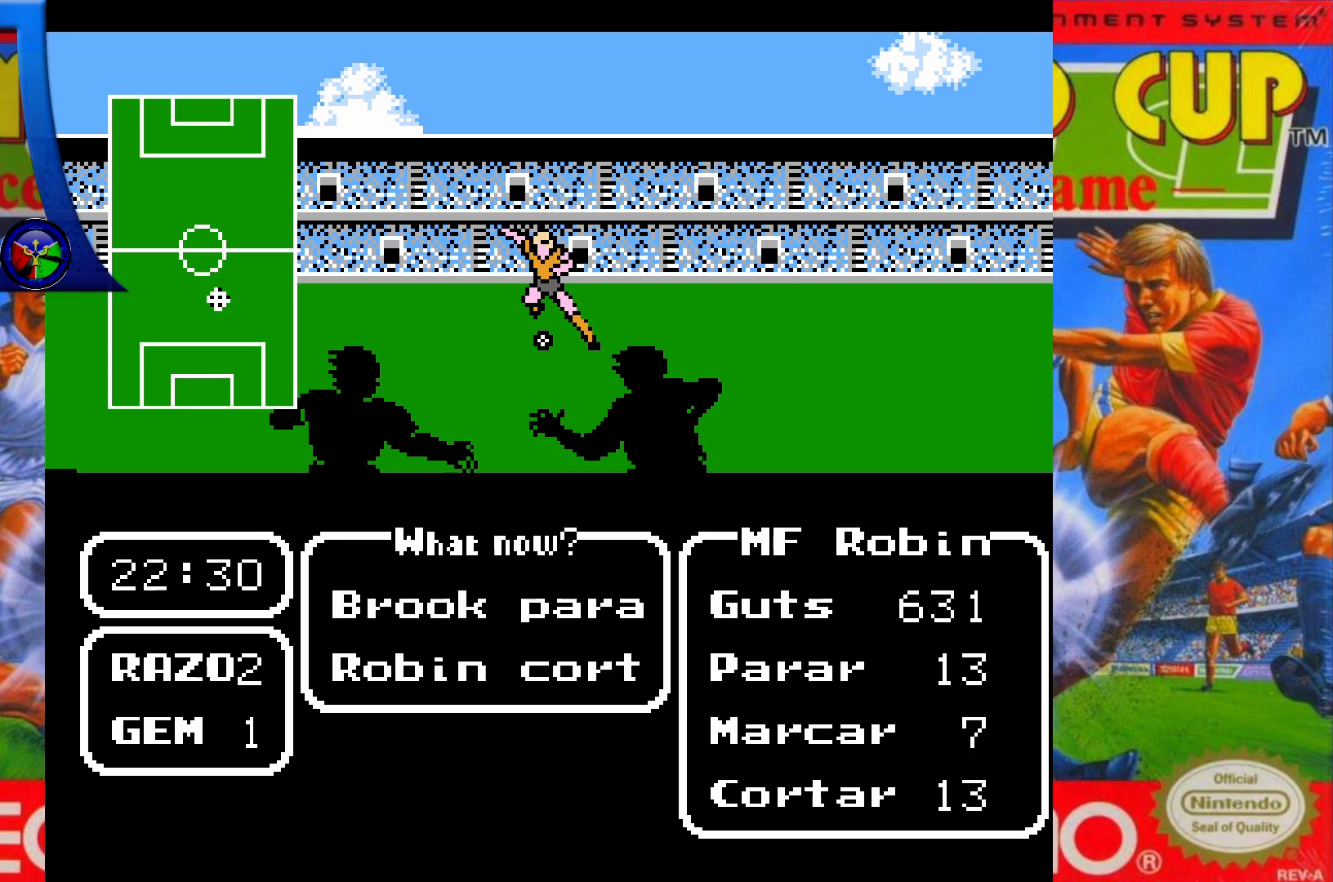
{"buttons": [], "events": [[283, "A", "down"], [383, "A", "up"]]}